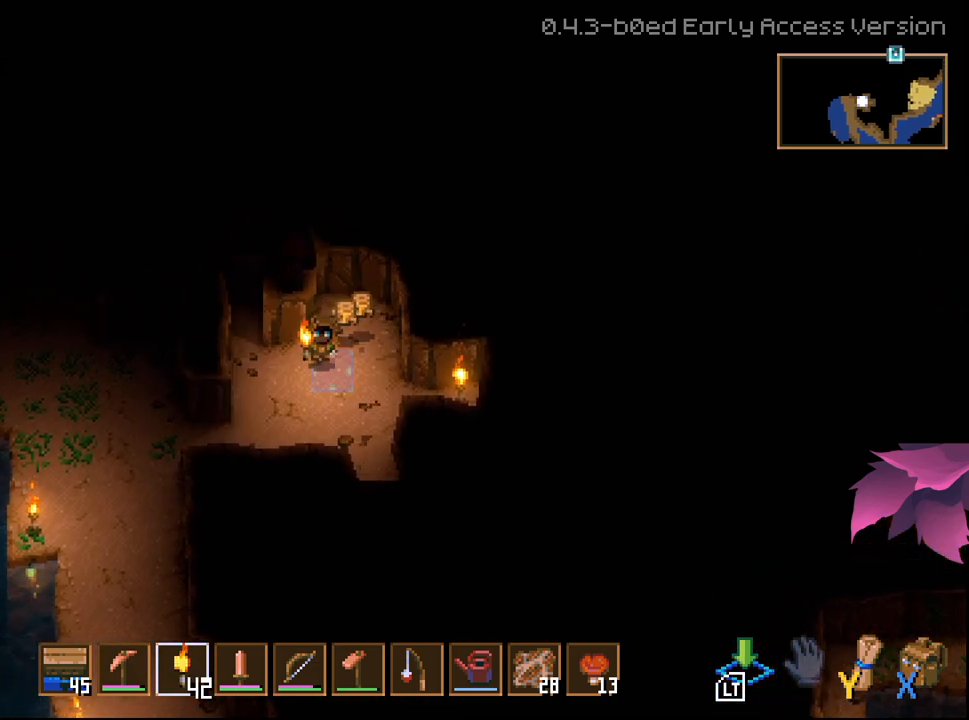
Gameplay with a controller (Xbox layout); each line is a JSON object with the inputs held at the frame after it. "events" lists button and stick changes between this image and that frame as [ms after this image, input, new state], when the widget could be followed in between.
{"buttons": ["L3"], "left_stick": "down-left", "right_stick": "center", "events": [[267, "left_stick", "down-left"]]}
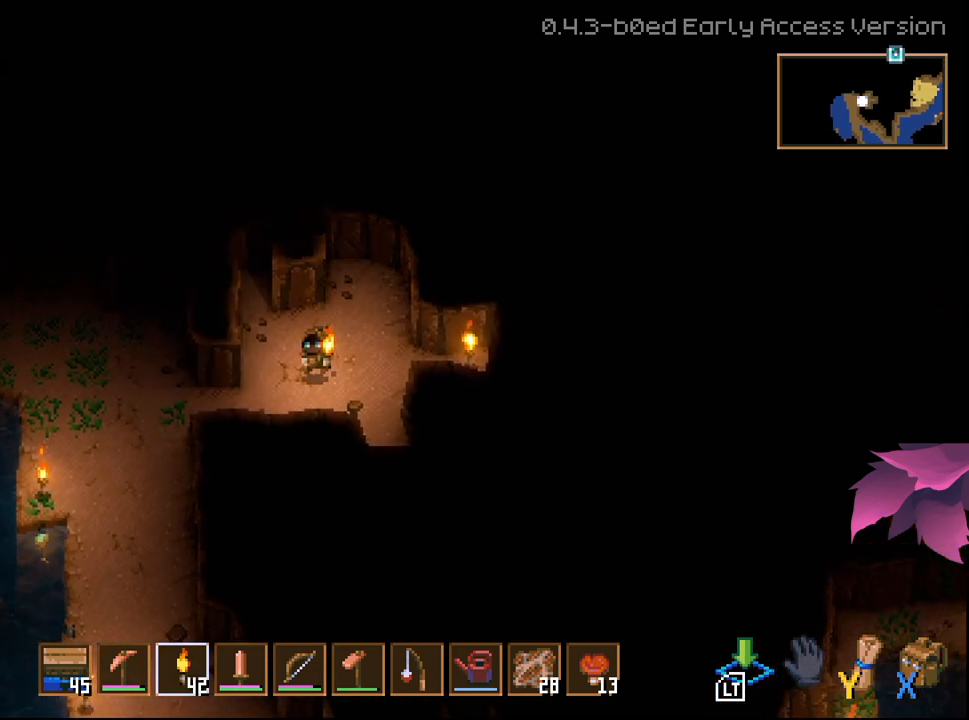
{"buttons": [], "left_stick": "left", "right_stick": "center", "events": [[267, "L3", "up"], [317, "left_stick", "left"]]}
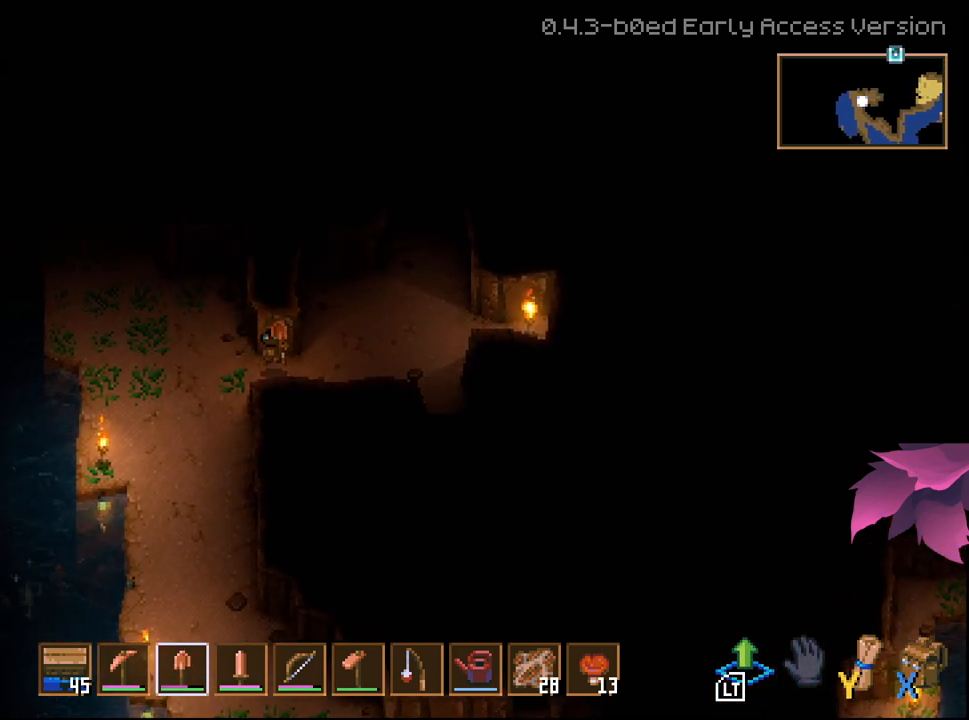
{"buttons": [], "left_stick": "up-left", "right_stick": "center", "events": [[117, "left_stick", "up-left"]]}
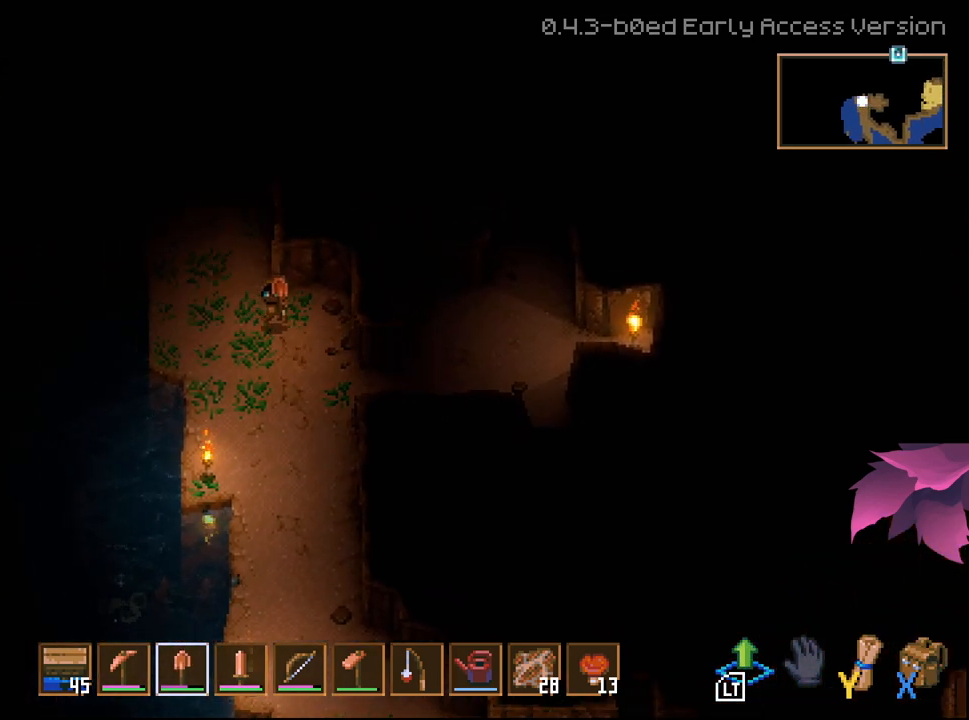
{"buttons": [], "left_stick": "left", "right_stick": "center", "events": [[483, "left_stick", "left"]]}
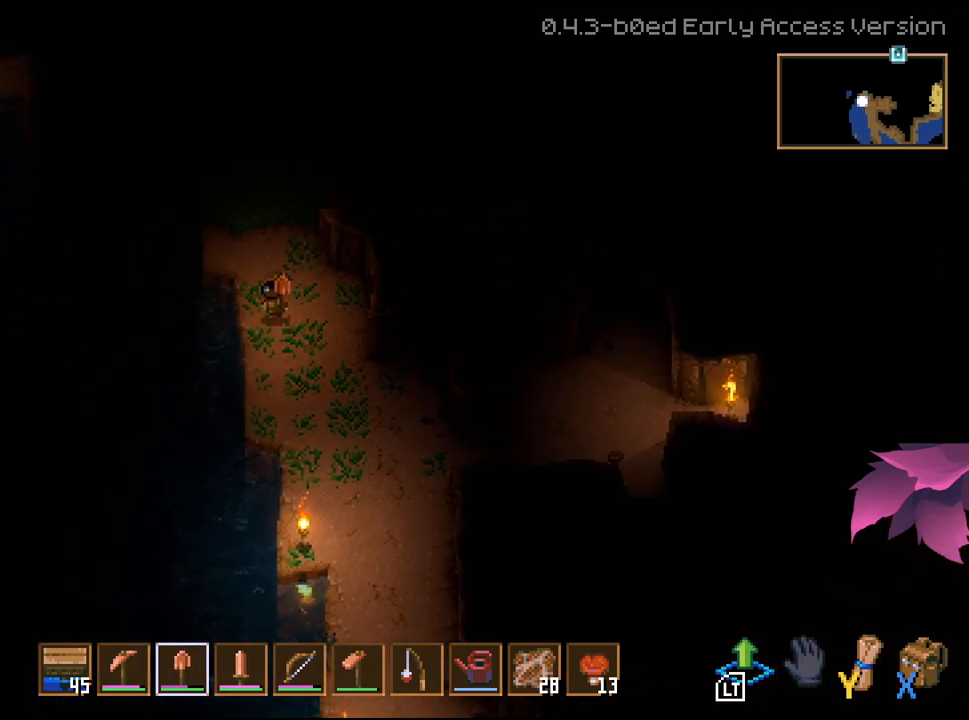
{"buttons": [], "left_stick": "up-left", "right_stick": "center", "events": [[17, "left_stick", "down-left"], [200, "left_stick", "up-left"]]}
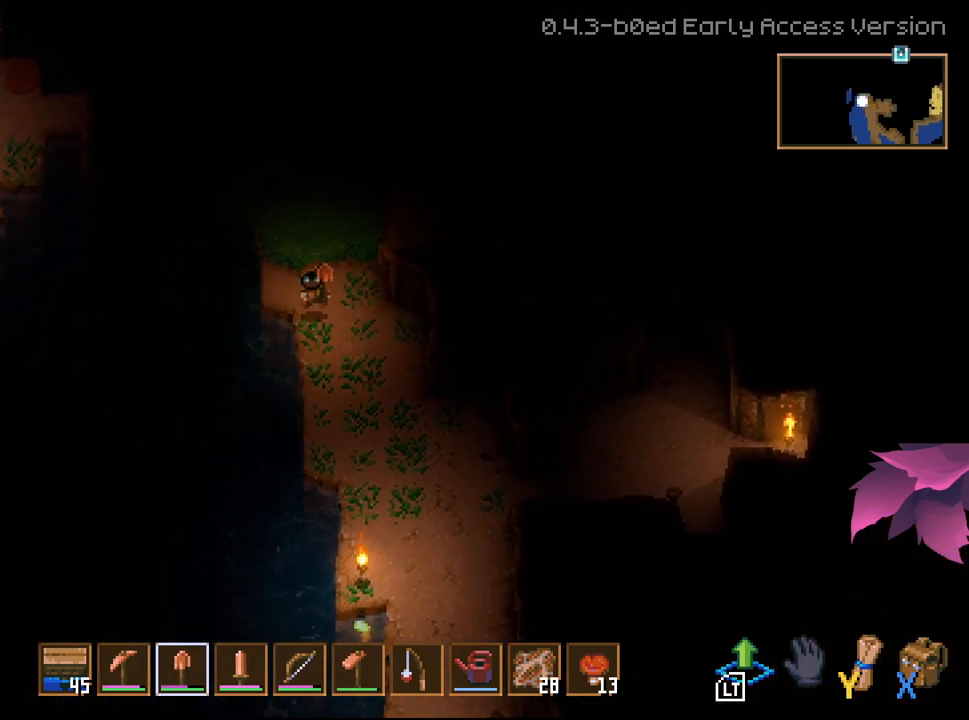
{"buttons": ["L2", "L3"], "left_stick": "down-left", "right_stick": "center", "events": [[83, "left_stick", "down-left"], [267, "L3", "down"], [433, "L2", "down"]]}
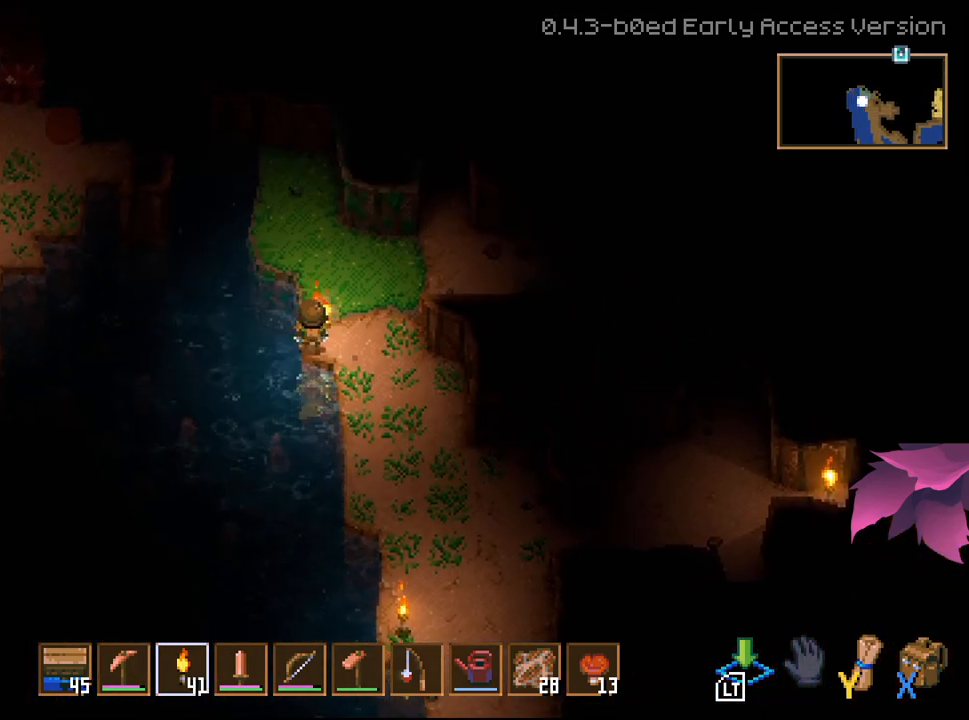
{"buttons": [], "left_stick": "up-left", "right_stick": "center", "events": [[150, "L2", "up"], [150, "L3", "up"], [200, "left_stick", "up-left"]]}
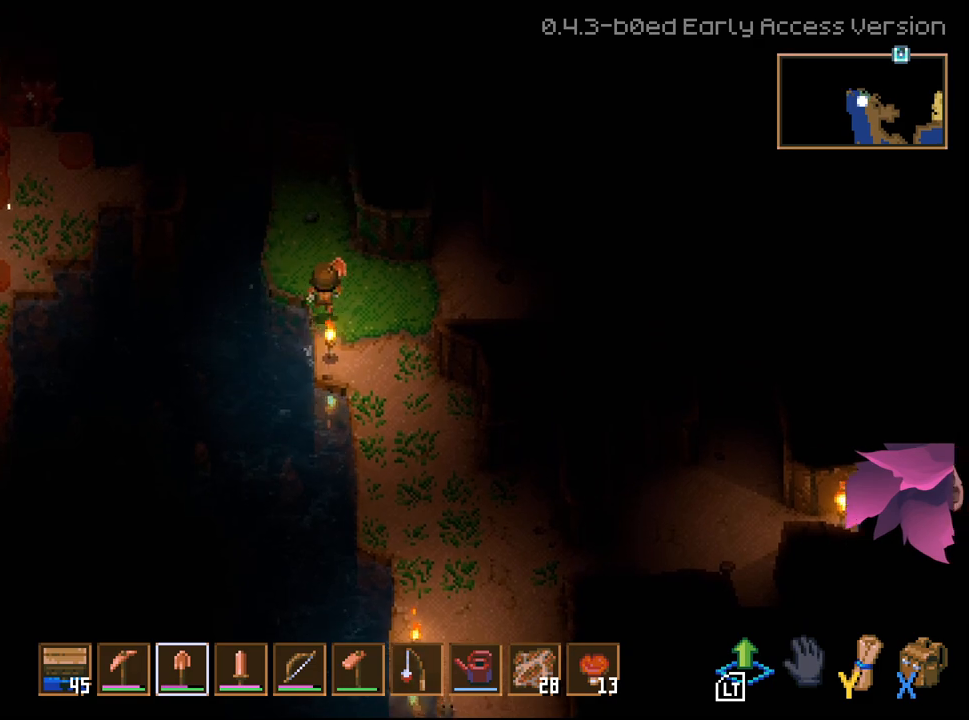
{"buttons": [], "left_stick": "up-left", "right_stick": "center", "events": []}
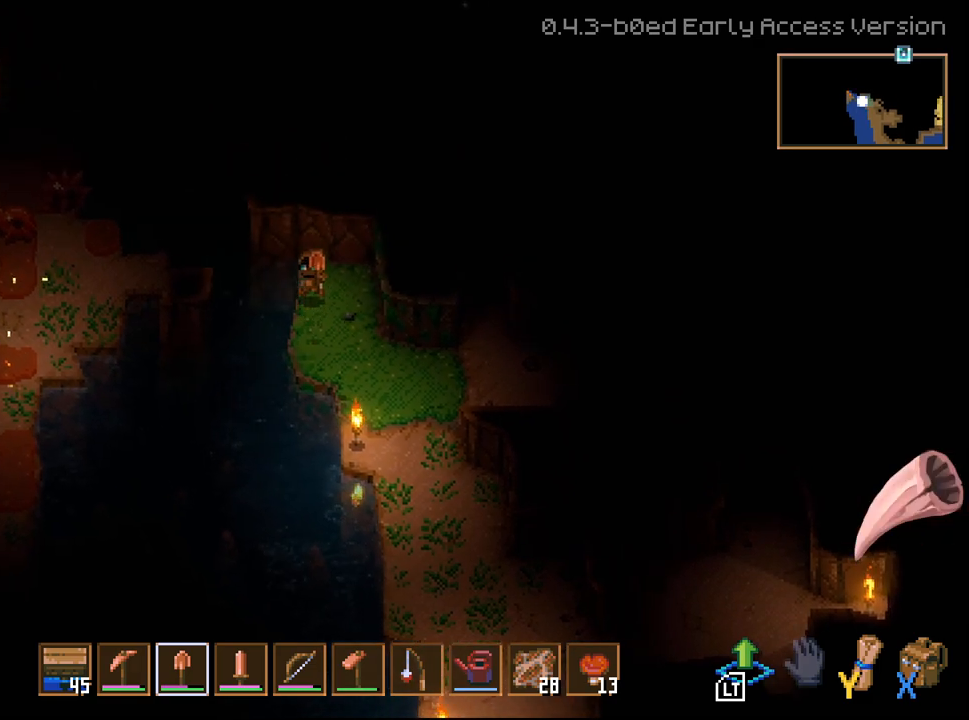
{"buttons": ["L2", "L3"], "left_stick": "up-left", "right_stick": "center", "events": [[200, "L3", "down"], [400, "L2", "down"]]}
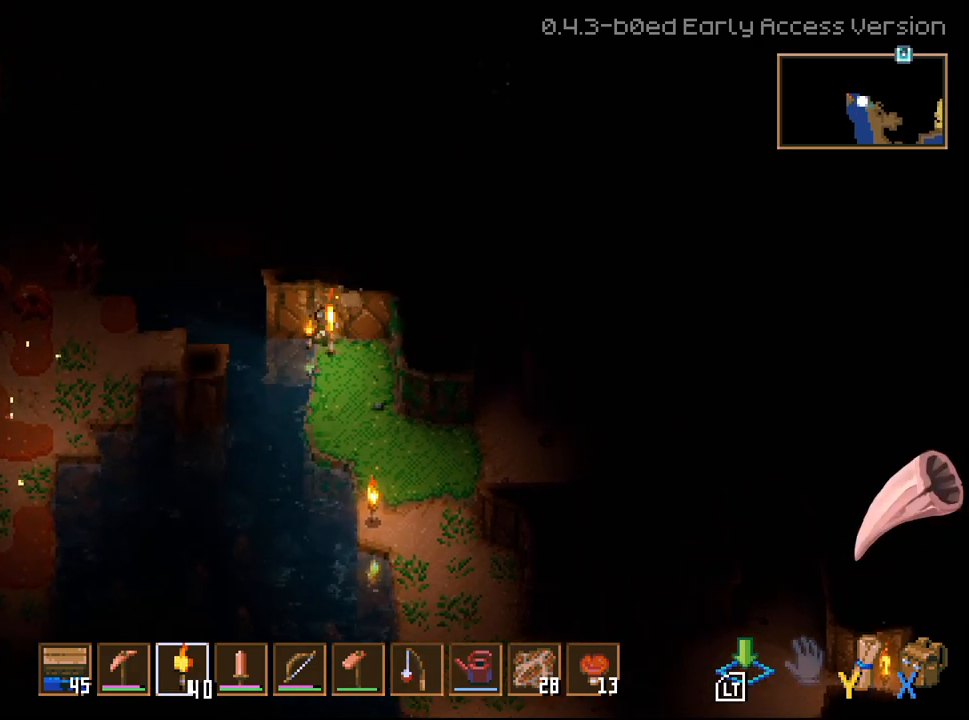
{"buttons": [], "left_stick": "center", "right_stick": "center", "events": [[117, "L2", "up"], [167, "L3", "up"], [383, "left_stick", "center"]]}
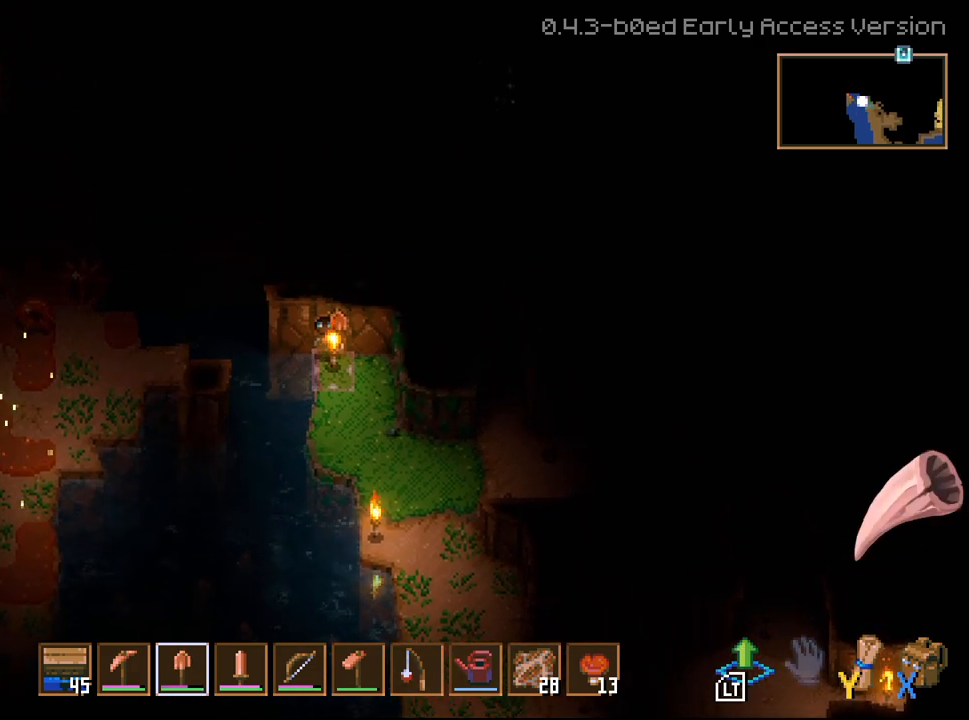
{"buttons": [], "left_stick": "down-right", "right_stick": "center", "events": [[117, "left_stick", "down-right"]]}
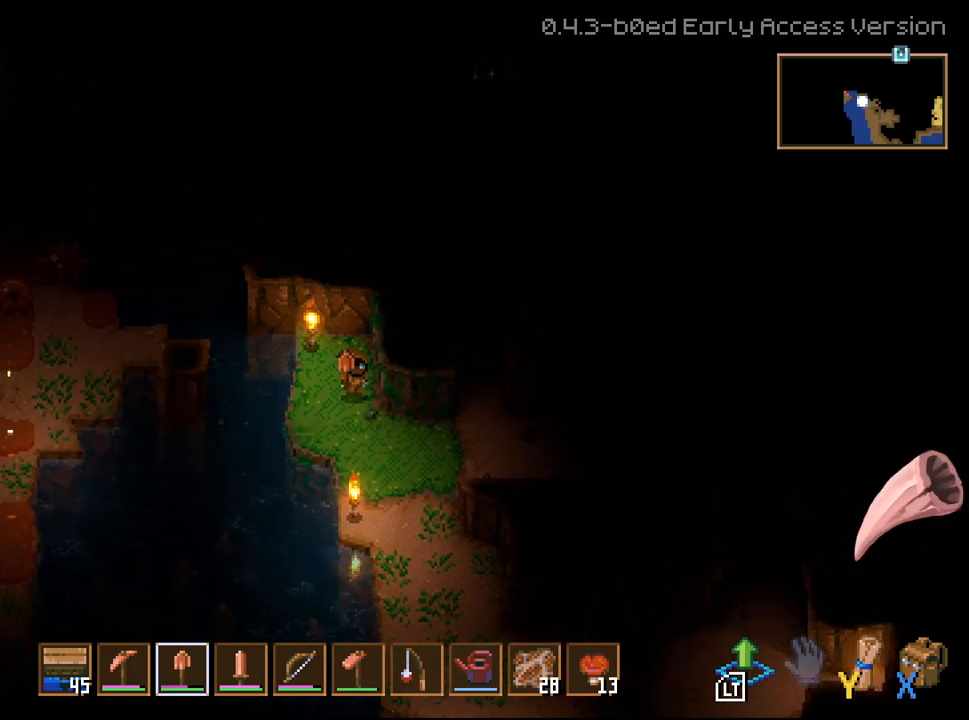
{"buttons": ["L3"], "left_stick": "up-right", "right_stick": "center", "events": [[200, "left_stick", "right"], [267, "L3", "down"], [367, "left_stick", "up-right"]]}
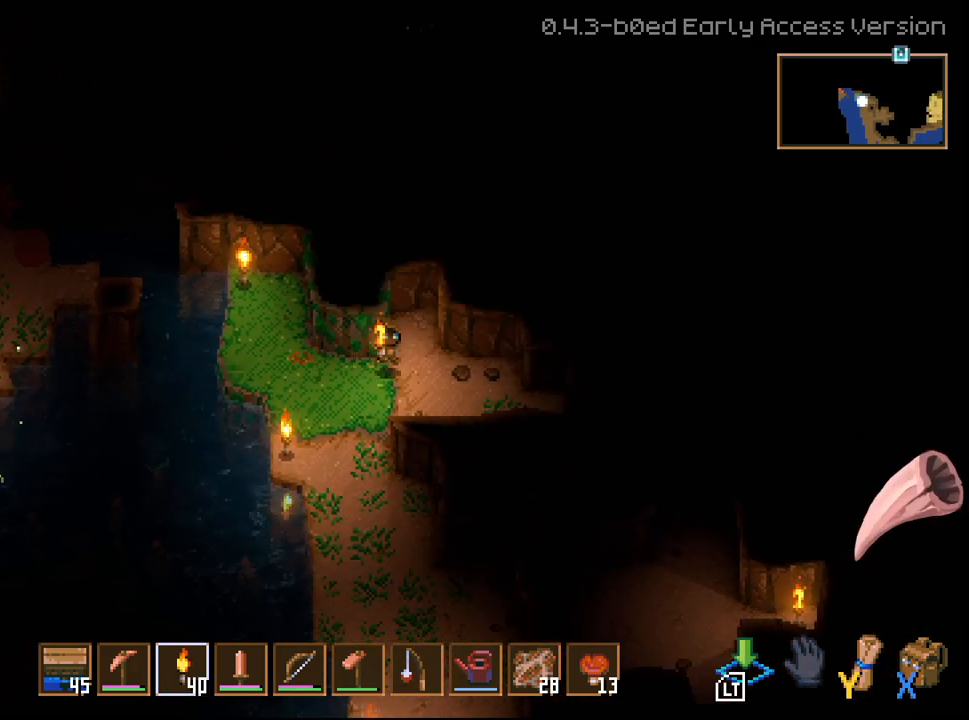
{"buttons": ["L3"], "left_stick": "right", "right_stick": "center", "events": [[200, "left_stick", "right"]]}
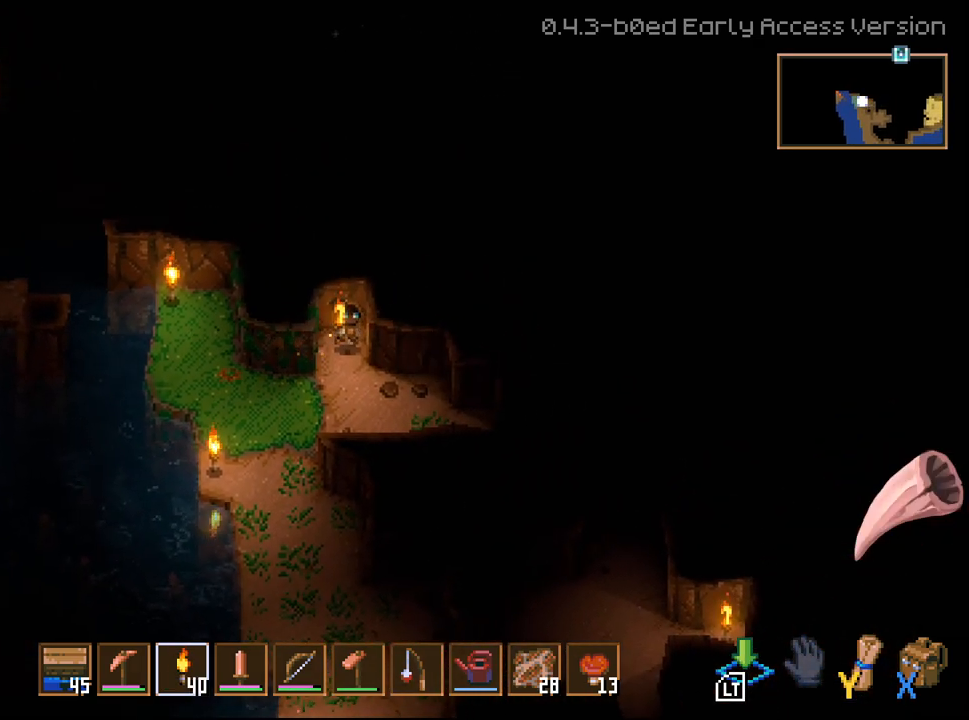
{"buttons": ["L2"], "left_stick": "up", "right_stick": "center", "events": [[17, "L3", "up"], [33, "left_stick", "up-right"], [233, "left_stick", "up"], [333, "L2", "down"]]}
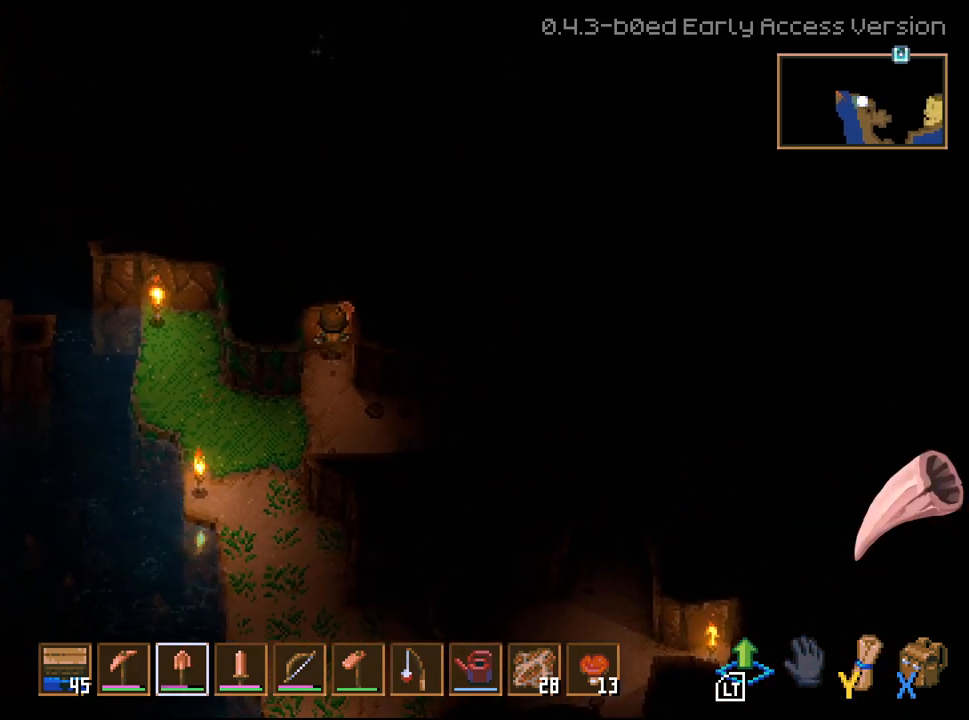
{"buttons": [], "left_stick": "center", "right_stick": "center"}
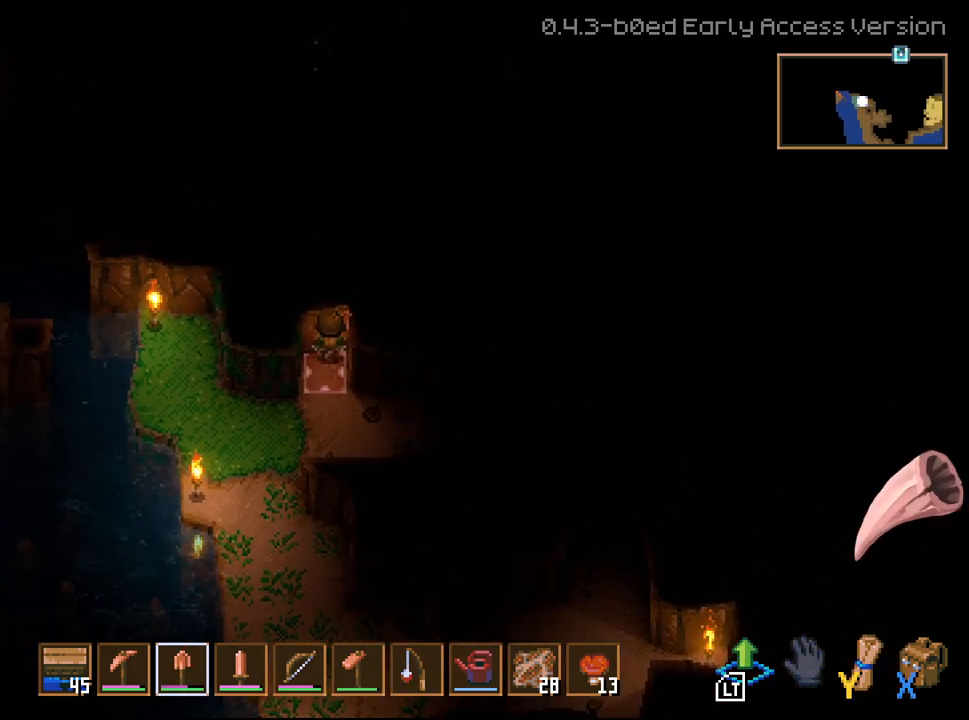
{"buttons": [], "left_stick": "center", "right_stick": "center", "events": []}
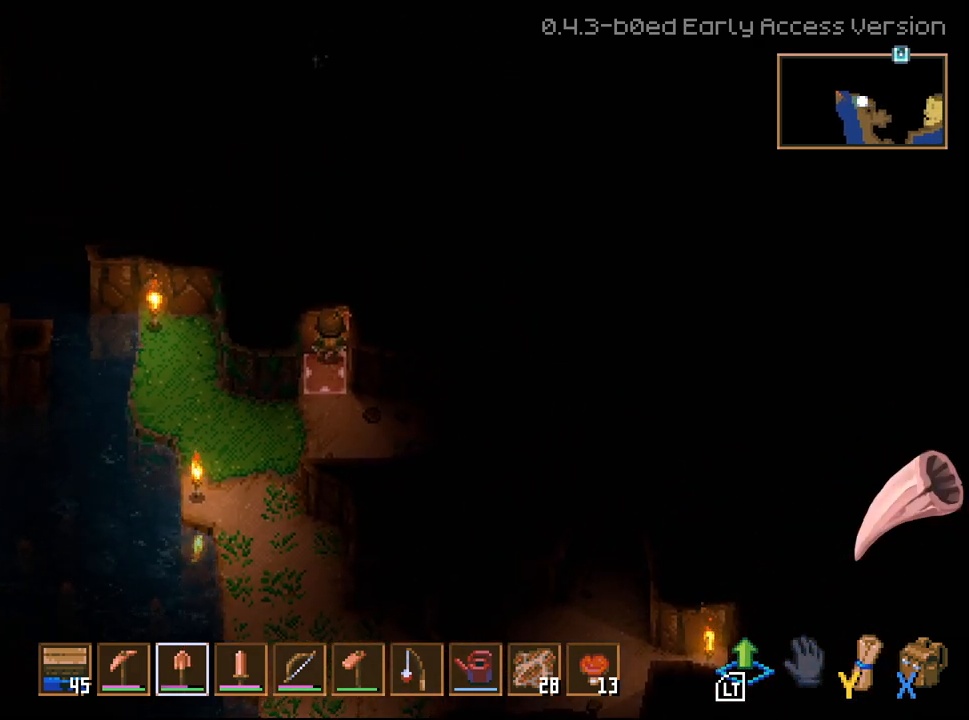
{"buttons": [], "left_stick": "down-left", "right_stick": "center", "events": [[50, "left_stick", "down"], [267, "left_stick", "down-left"]]}
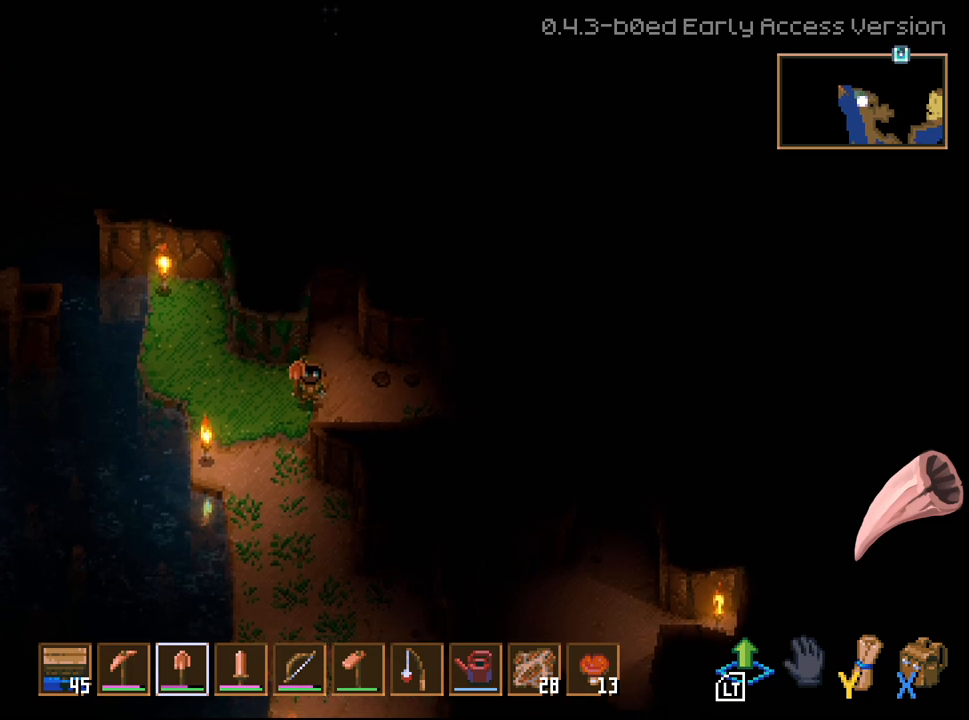
{"buttons": [], "left_stick": "up-left", "right_stick": "center", "events": [[283, "left_stick", "up-left"]]}
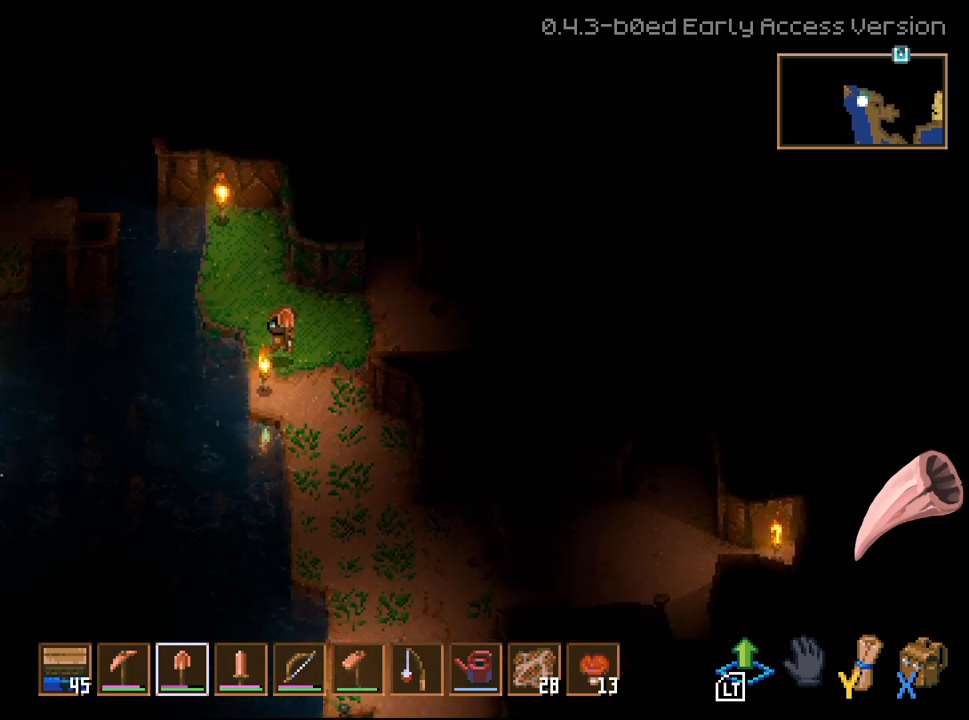
{"buttons": [], "left_stick": "up-left", "right_stick": "center", "events": []}
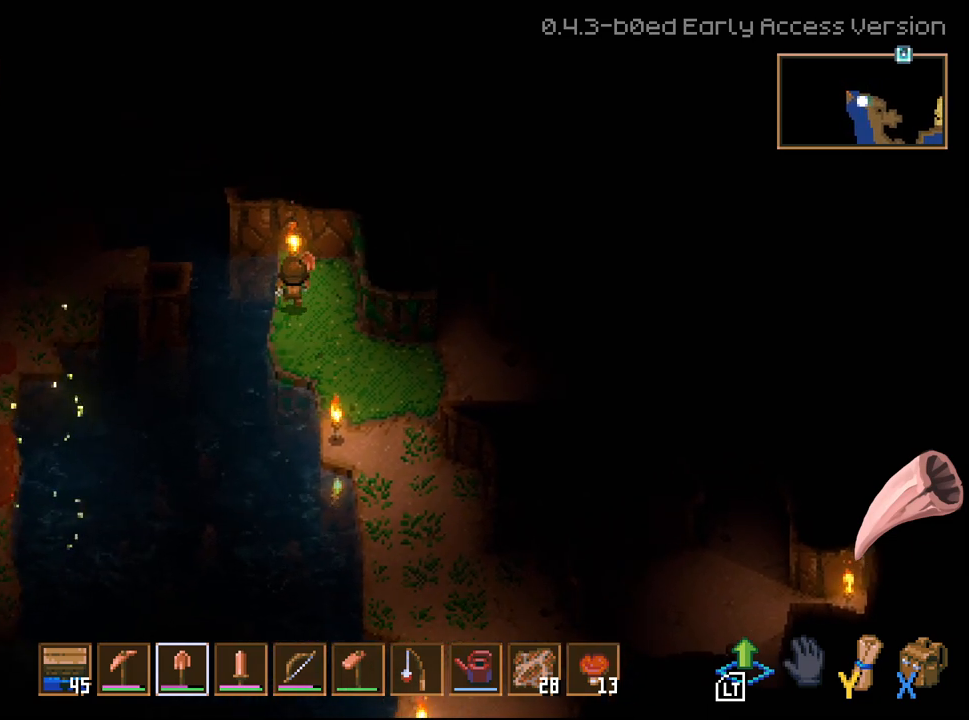
{"buttons": [], "left_stick": "center", "right_stick": "center", "events": [[183, "left_stick", "up"], [350, "left_stick", "center"]]}
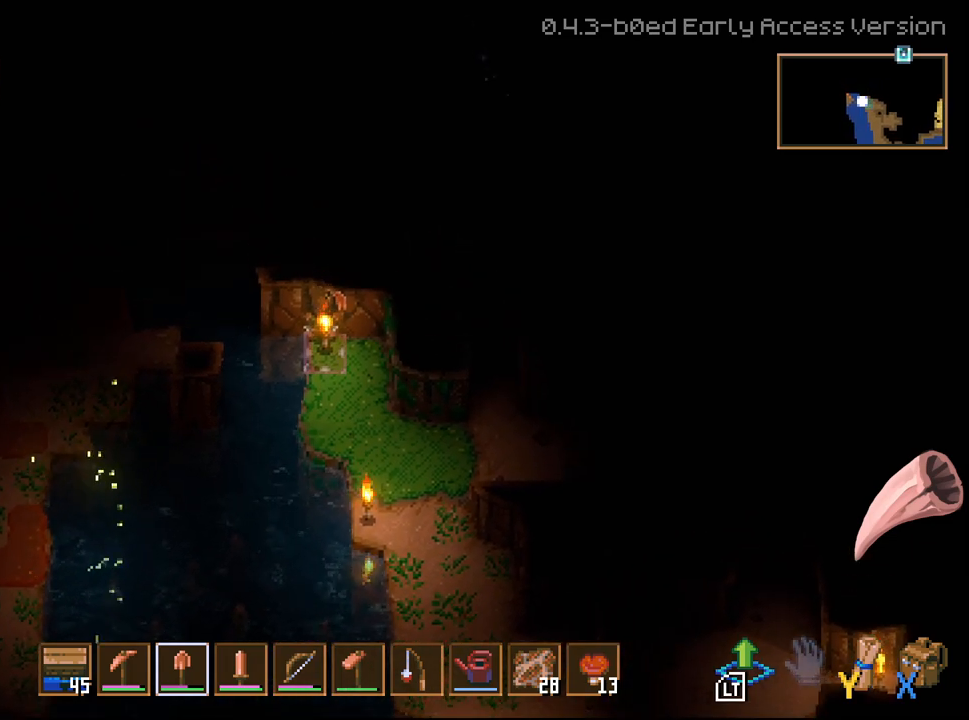
{"buttons": [], "left_stick": "up", "right_stick": "center", "events": [[183, "L1", "down"], [300, "L1", "up"], [450, "left_stick", "up"]]}
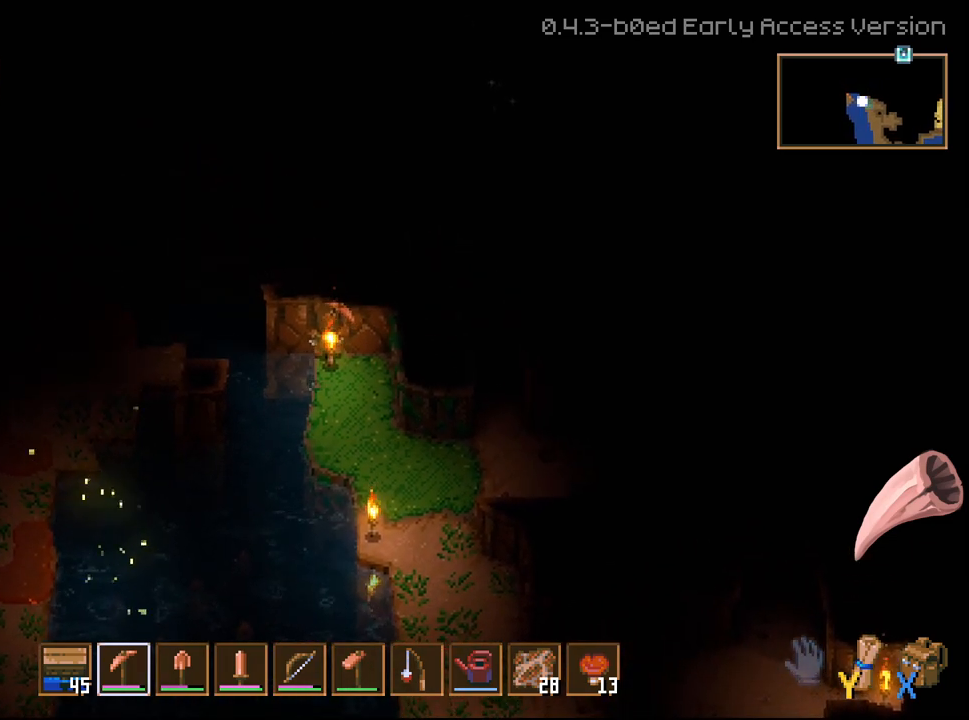
{"buttons": ["R2"], "left_stick": "up", "right_stick": "center", "events": [[17, "R2", "down"]]}
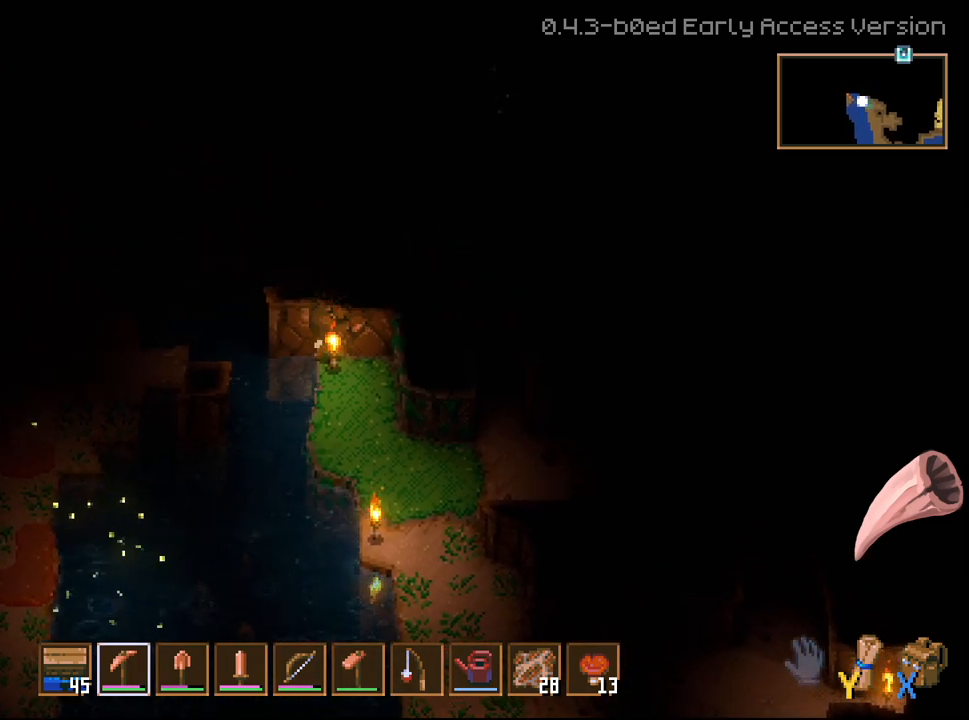
{"buttons": [], "left_stick": "left", "right_stick": "center", "events": [[267, "R2", "up"], [333, "left_stick", "left"]]}
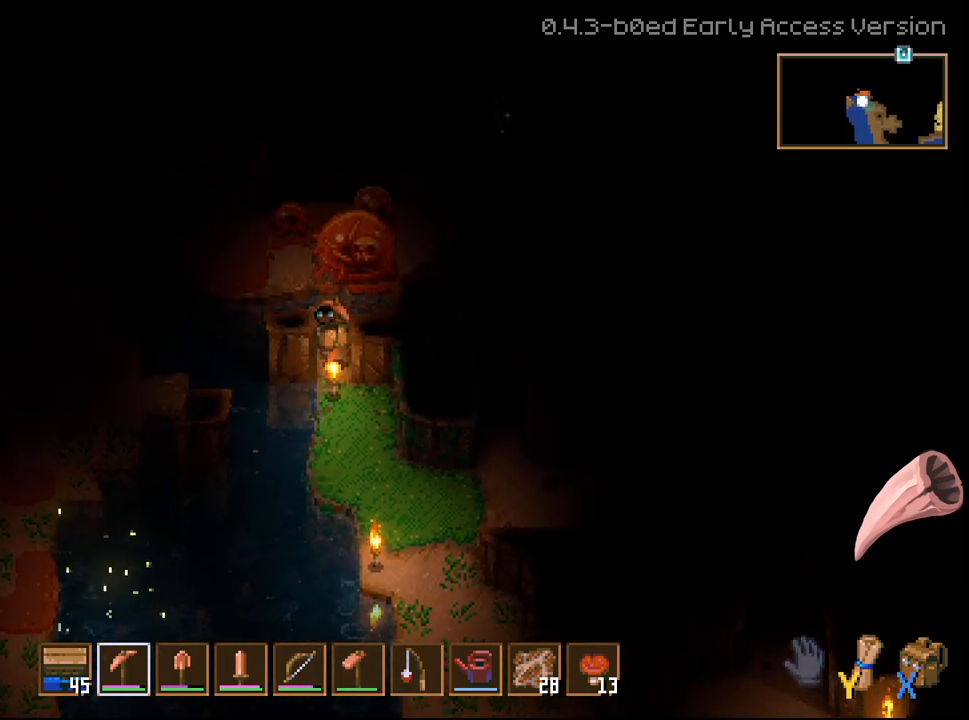
{"buttons": [], "left_stick": "up", "right_stick": "center", "events": [[67, "left_stick", "down"], [267, "left_stick", "center"], [467, "left_stick", "up"]]}
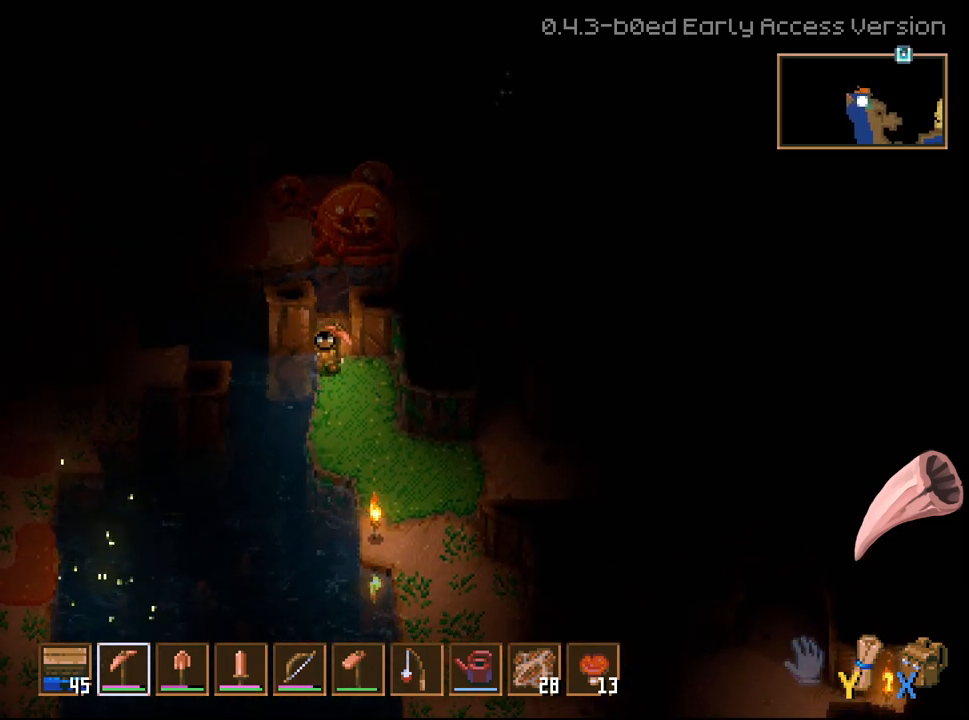
{"buttons": ["R2"], "left_stick": "left", "right_stick": "center", "events": [[83, "left_stick", "up-left"], [217, "left_stick", "left"], [317, "R2", "down"]]}
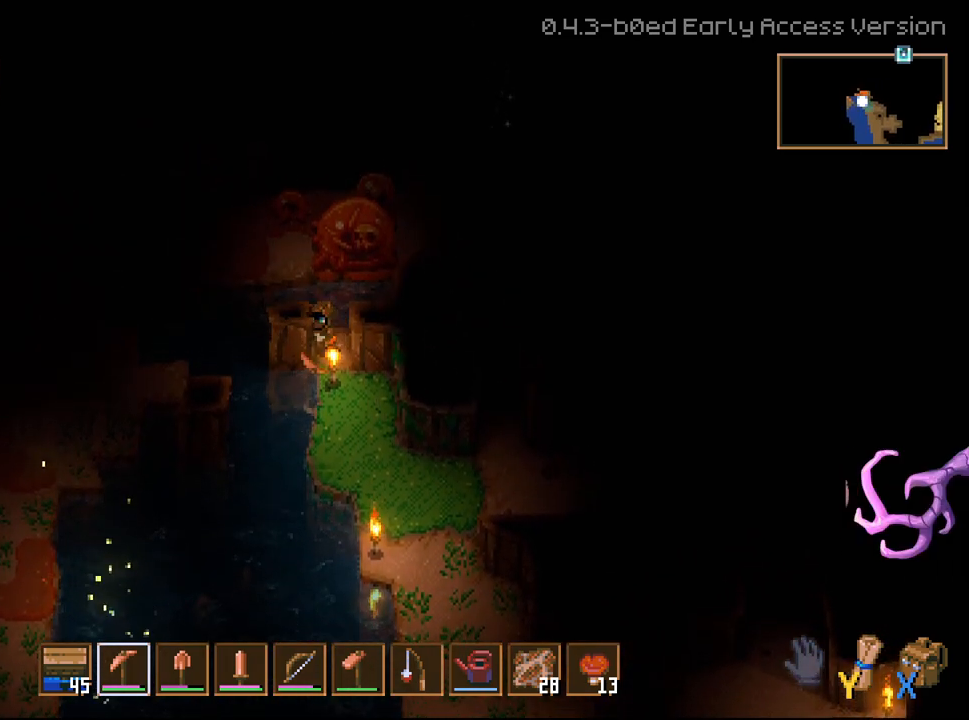
{"buttons": ["R2"], "left_stick": "left", "right_stick": "center", "events": []}
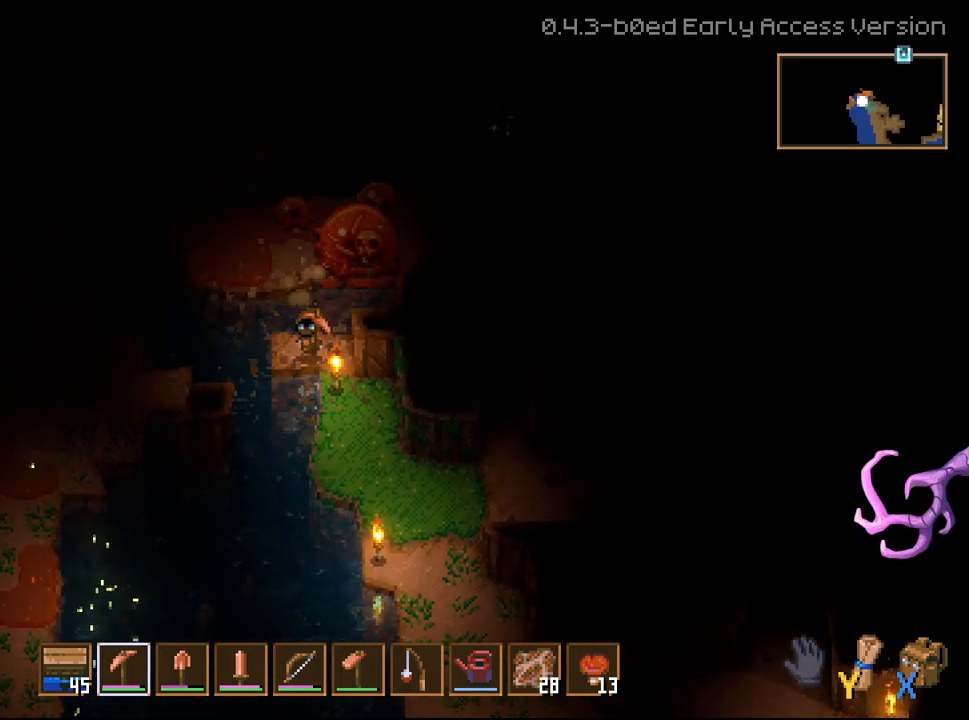
{"buttons": [], "left_stick": "right", "right_stick": "center", "events": [[33, "R2", "up"], [100, "left_stick", "right"]]}
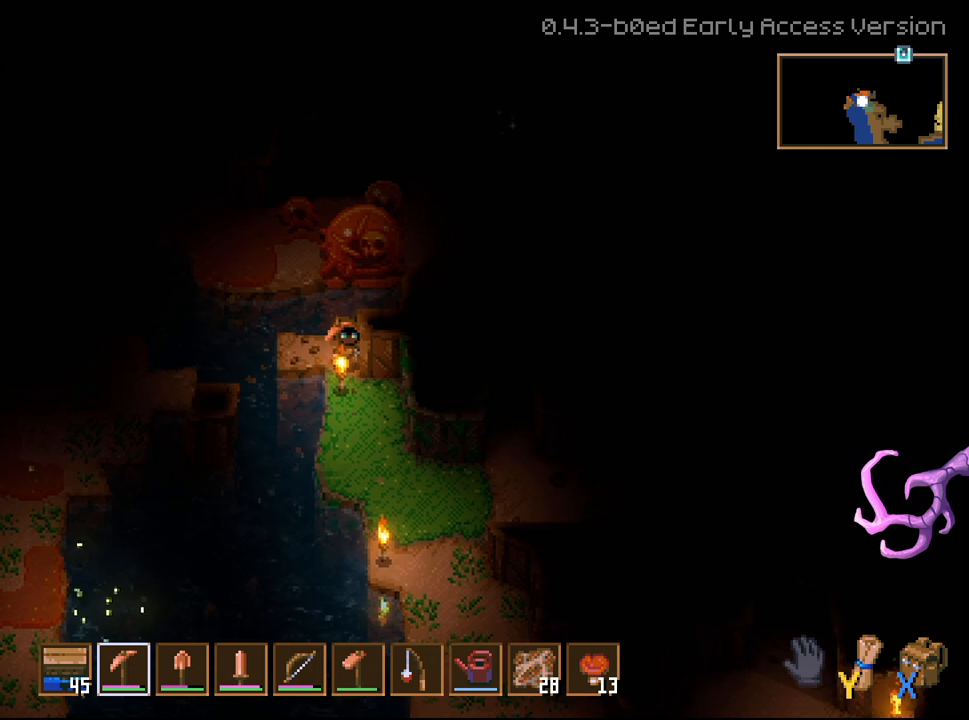
{"buttons": ["R2"], "left_stick": "up-right", "right_stick": "center", "events": [[17, "R2", "down"], [250, "left_stick", "up-right"]]}
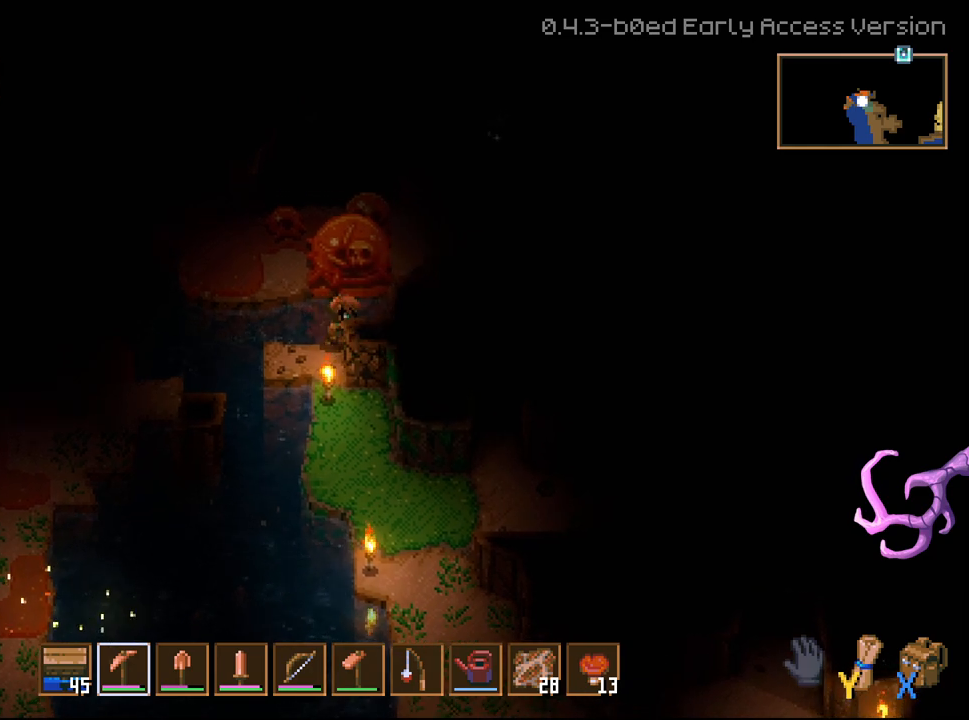
{"buttons": ["R2"], "left_stick": "right", "right_stick": "center", "events": [[50, "left_stick", "right"], [300, "R2", "up"], [467, "R2", "down"]]}
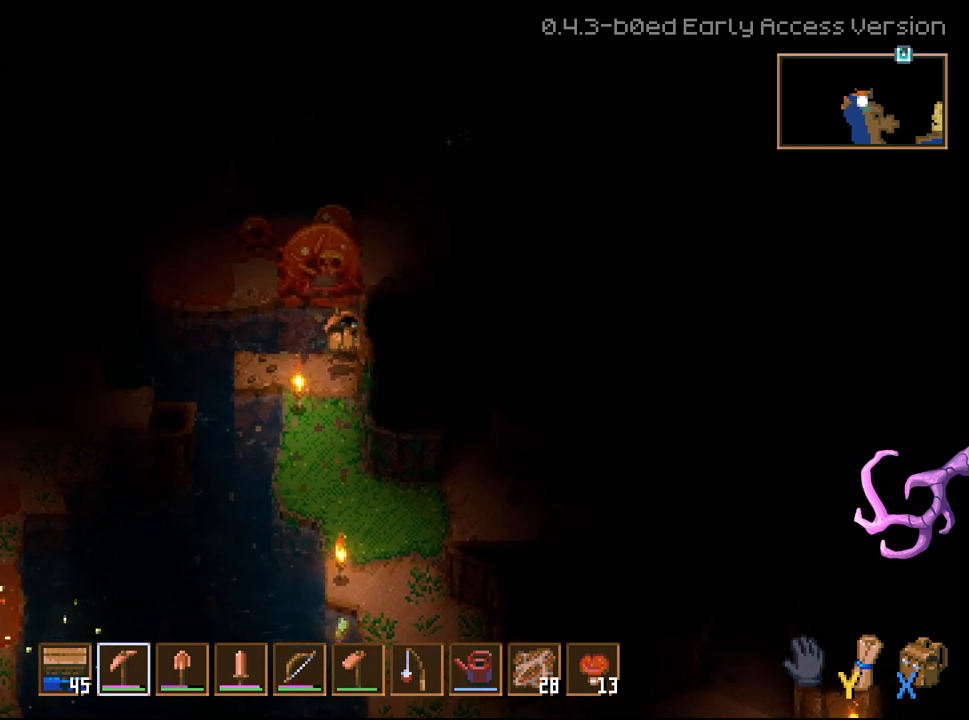
{"buttons": ["R2"], "left_stick": "right", "right_stick": "center", "events": []}